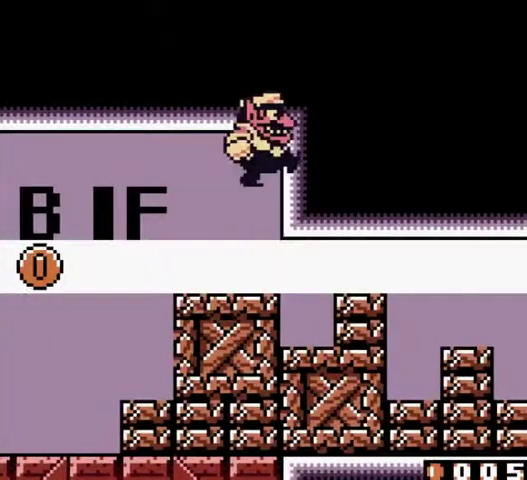
Gameplay with a controller (Nintendo layout); each line is a JSON object with the inputs held at the frame after it. "events" lists button and stick changes between this image and that frame as [ms after this image, input, new state], when the widget could be followed in between. Not read: L3 R3.
{"buttons": ["A"], "events": [[33, "DPAD_RIGHT", "up"], [33, "START", "up"], [300, "A", "down"], [400, "A", "up"], [467, "A", "down"]]}
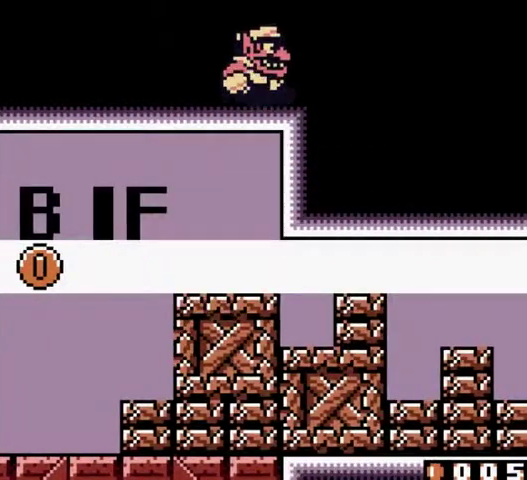
{"buttons": [], "events": [[33, "A", "up"], [100, "A", "down"], [167, "A", "up"], [233, "A", "down"], [300, "A", "up"], [367, "A", "down"], [467, "A", "up"]]}
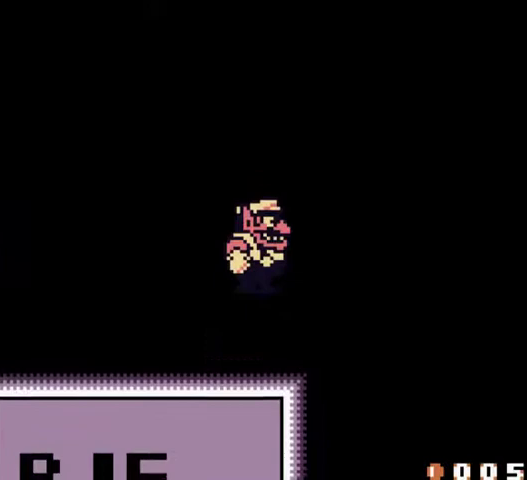
{"buttons": ["A"], "events": [[333, "A", "down"], [400, "A", "up"], [500, "A", "down"]]}
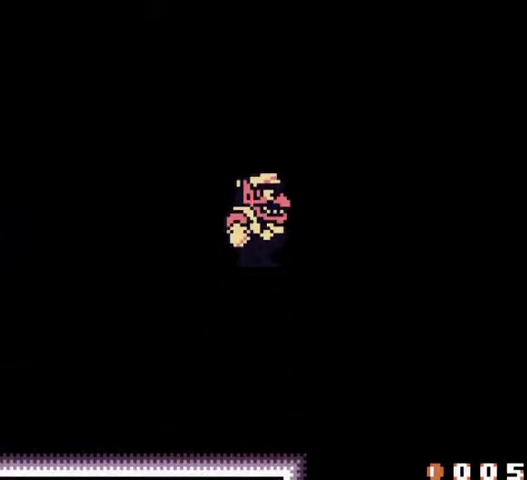
{"buttons": [], "events": [[200, "A", "up"], [267, "A", "down"], [367, "A", "up"], [433, "A", "down"], [500, "A", "up"]]}
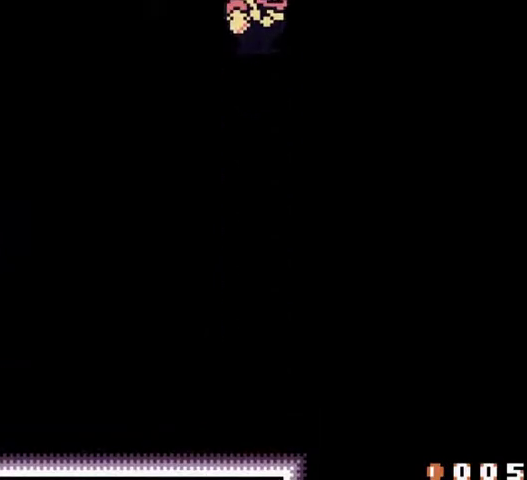
{"buttons": [], "events": [[67, "A", "down"], [133, "A", "up"], [200, "A", "down"], [300, "A", "up"], [433, "A", "down"], [500, "A", "up"]]}
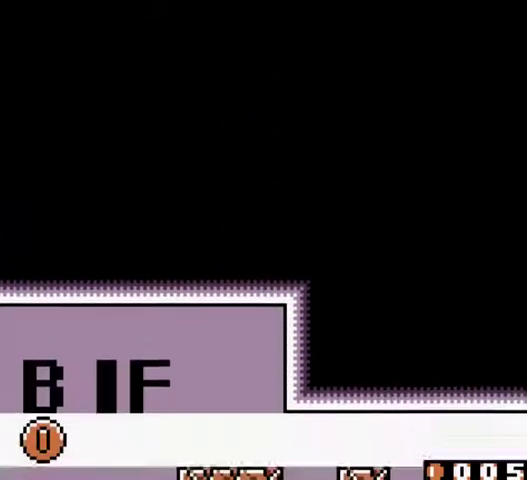
{"buttons": ["A", "DPAD_UP"], "events": [[133, "DPAD_LEFT", "down"], [200, "DPAD_LEFT", "up"], [333, "DPAD_UP", "down"], [467, "A", "down"]]}
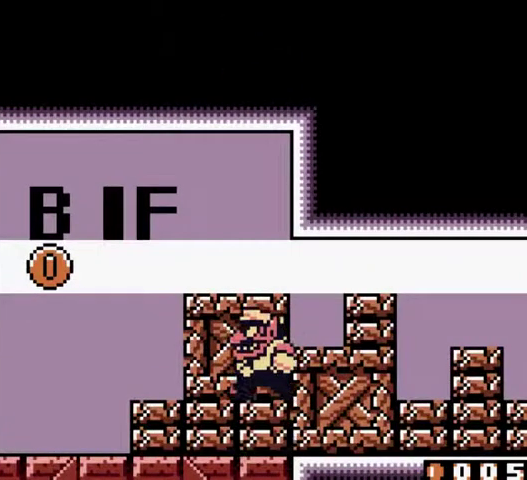
{"buttons": ["A", "DPAD_UP"], "events": []}
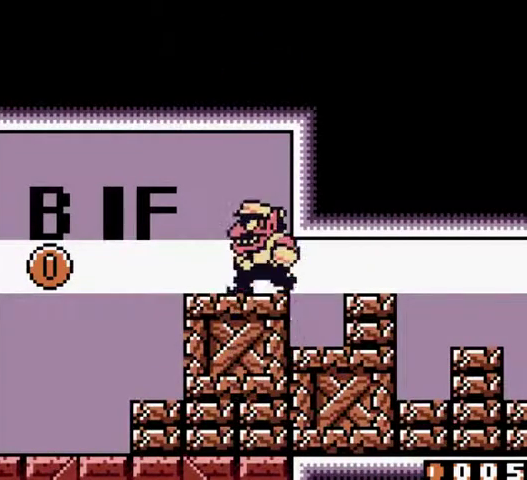
{"buttons": ["A", "DPAD_UP"], "events": [[267, "DPAD_LEFT", "down"], [400, "DPAD_LEFT", "up"]]}
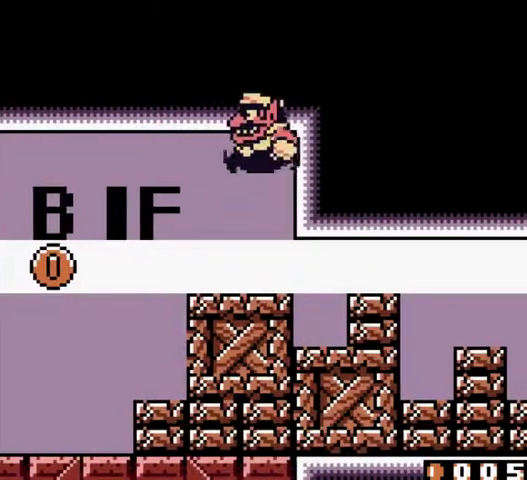
{"buttons": ["DPAD_UP"], "events": [[300, "A", "up"]]}
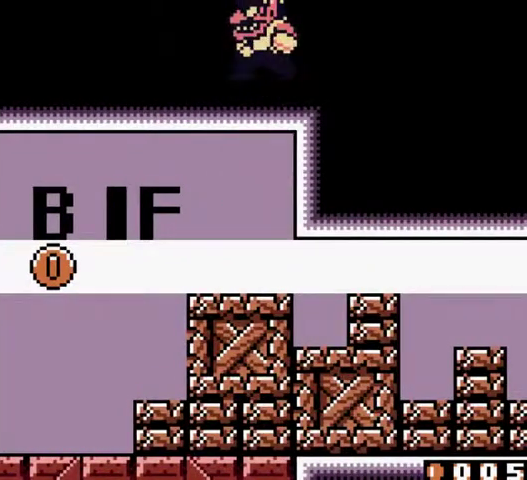
{"buttons": ["DPAD_LEFT"], "events": [[33, "A", "down"], [100, "A", "up"], [100, "DPAD_UP", "up"], [267, "DPAD_LEFT", "down"]]}
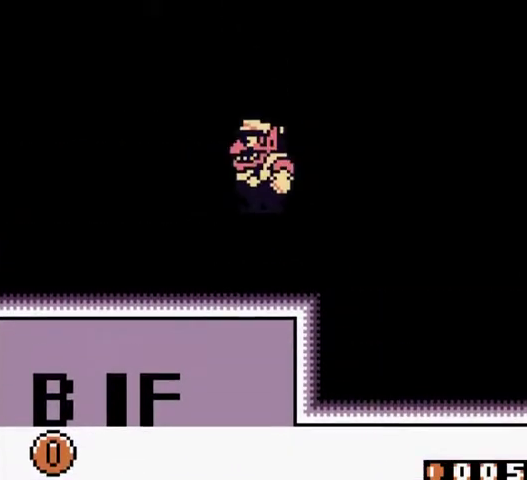
{"buttons": ["B", "DPAD_LEFT"], "events": [[67, "DPAD_LEFT", "up"], [300, "DPAD_LEFT", "down"], [400, "B", "down"]]}
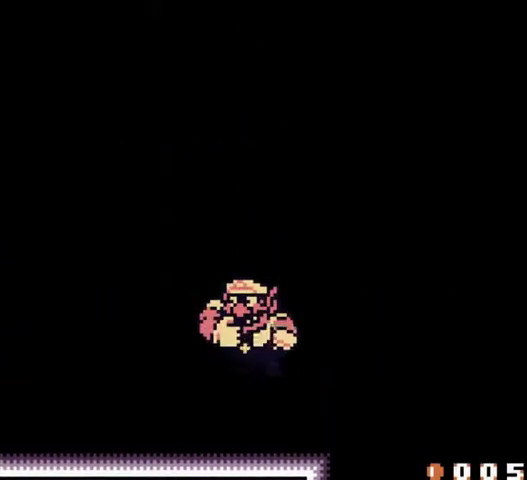
{"buttons": ["DPAD_LEFT"], "events": [[33, "B", "up"], [300, "A", "down"], [467, "A", "up"]]}
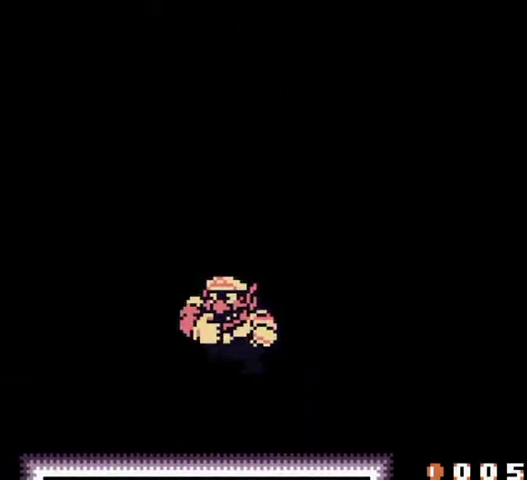
{"buttons": [], "events": [[467, "DPAD_LEFT", "up"]]}
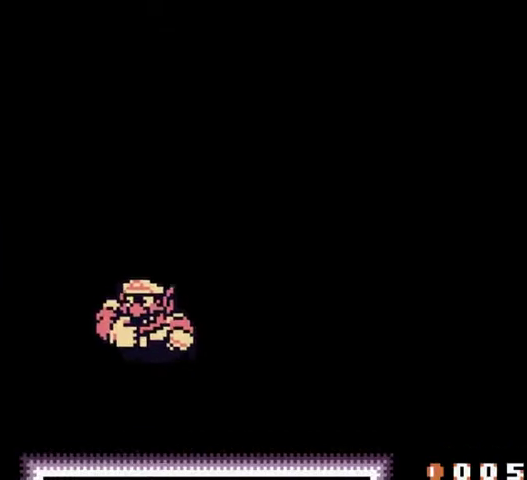
{"buttons": ["A", "DPAD_LEFT"], "events": [[167, "DPAD_LEFT", "down"], [367, "A", "down"]]}
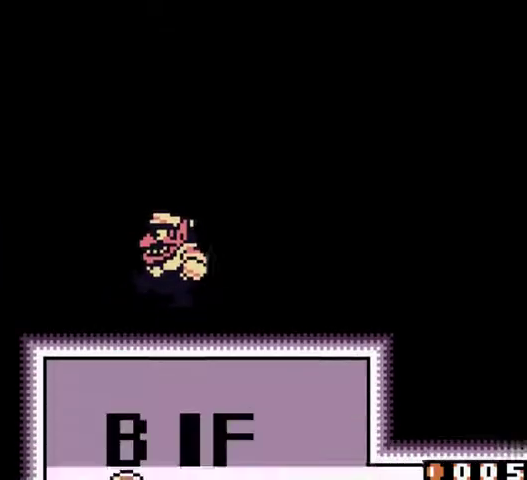
{"buttons": ["A", "DPAD_LEFT"], "events": [[200, "A", "up"], [467, "A", "down"]]}
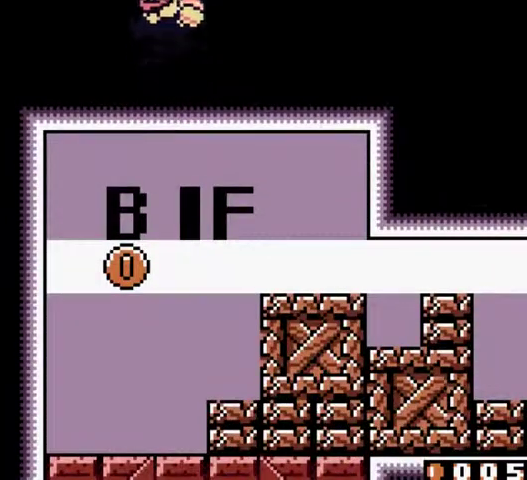
{"buttons": ["DPAD_LEFT"], "events": [[333, "A", "up"]]}
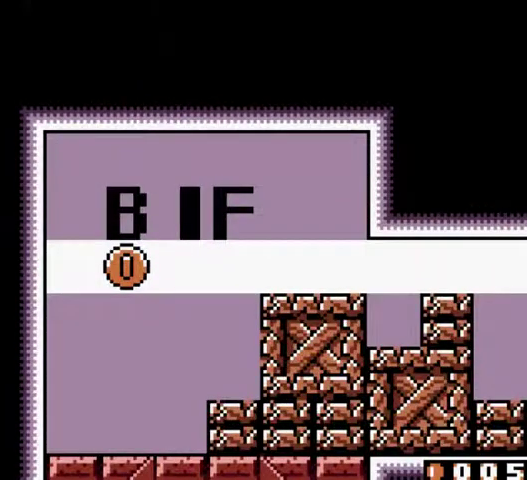
{"buttons": [], "events": [[300, "DPAD_LEFT", "up"]]}
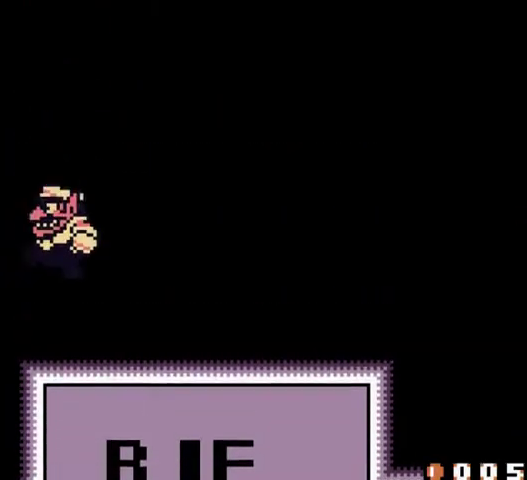
{"buttons": ["DPAD_LEFT"], "events": [[33, "DPAD_LEFT", "down"]]}
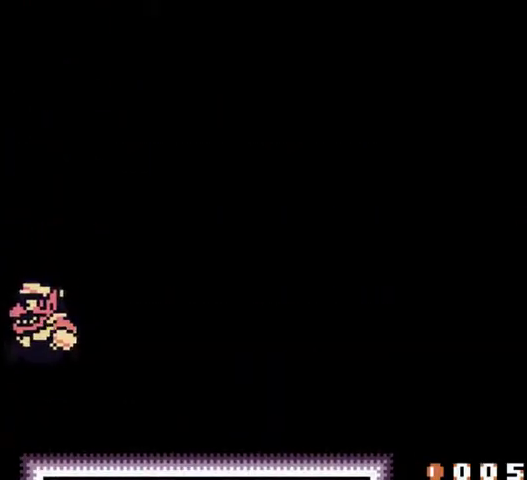
{"buttons": ["DPAD_LEFT"], "events": []}
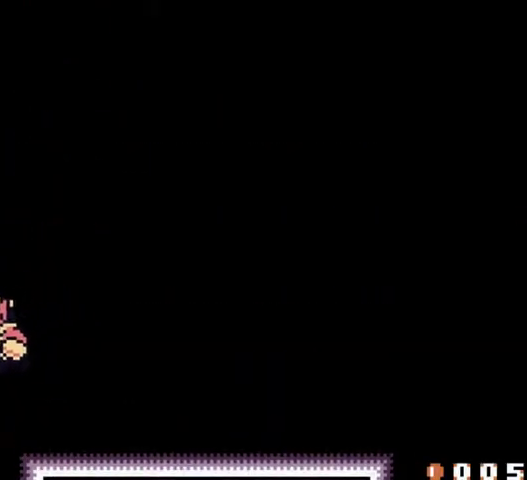
{"buttons": ["DPAD_LEFT"], "events": [[100, "DPAD_LEFT", "up"], [367, "DPAD_LEFT", "down"]]}
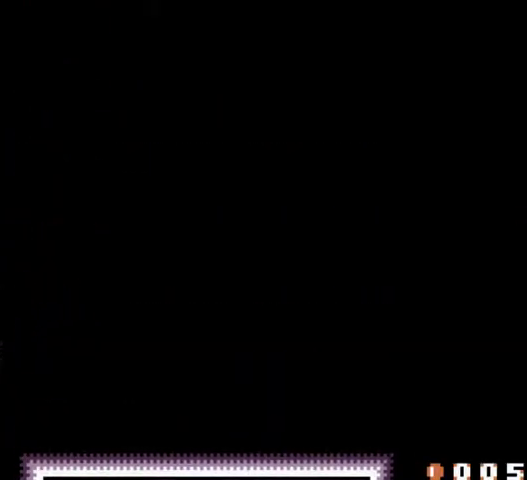
{"buttons": [], "events": [[67, "DPAD_LEFT", "up"]]}
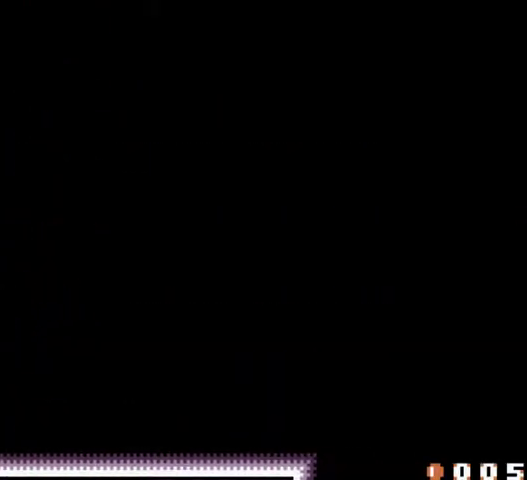
{"buttons": [], "events": []}
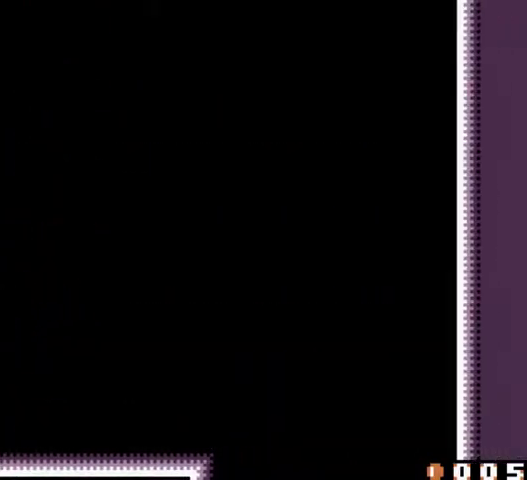
{"buttons": [], "events": []}
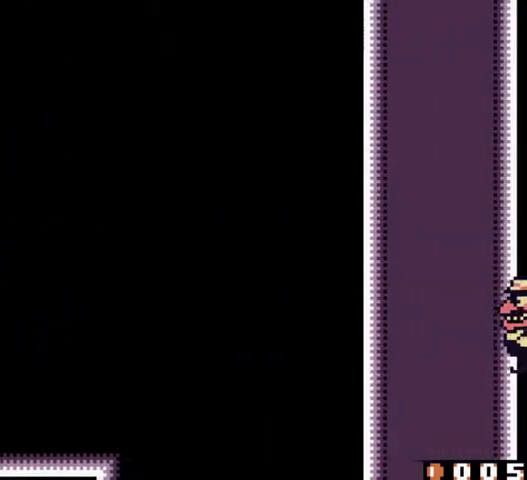
{"buttons": ["A"], "events": [[500, "A", "down"]]}
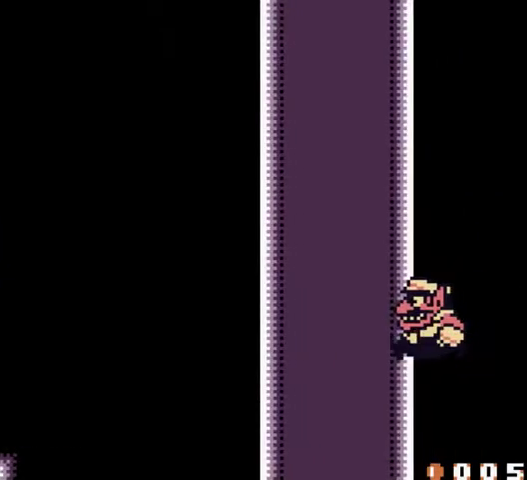
{"buttons": [], "events": [[267, "DPAD_LEFT", "down"], [467, "A", "up"], [500, "DPAD_LEFT", "up"]]}
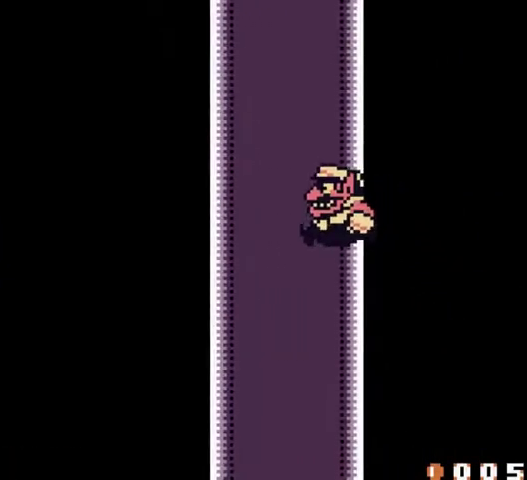
{"buttons": ["A"], "events": [[267, "A", "down"]]}
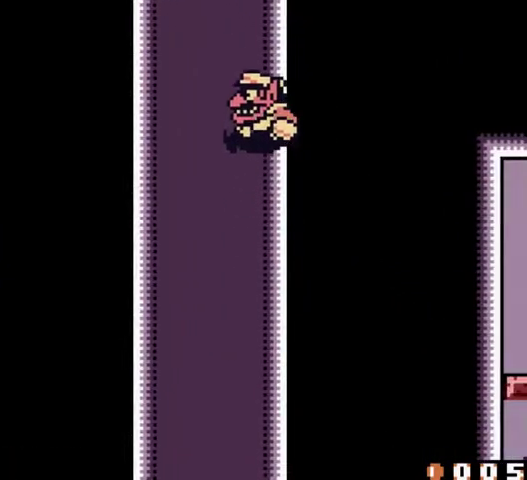
{"buttons": ["DPAD_LEFT"], "events": [[67, "DPAD_LEFT", "down"], [167, "A", "up"], [367, "DPAD_LEFT", "up"], [500, "DPAD_LEFT", "down"]]}
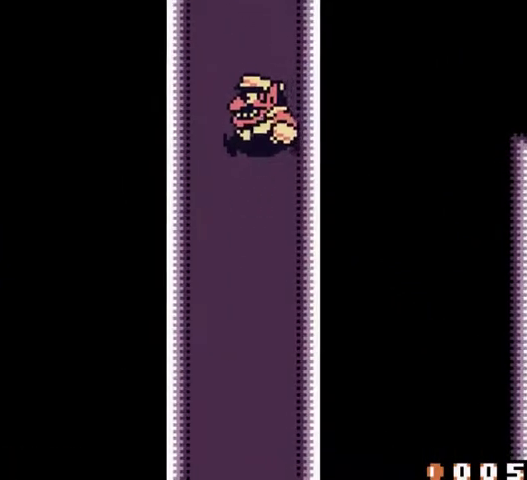
{"buttons": ["DPAD_LEFT"], "events": []}
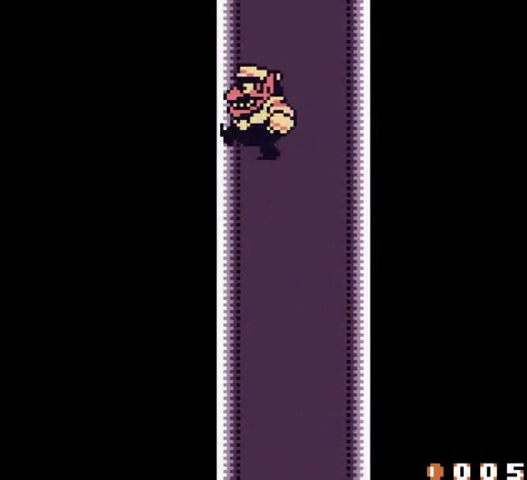
{"buttons": ["DPAD_LEFT"], "events": []}